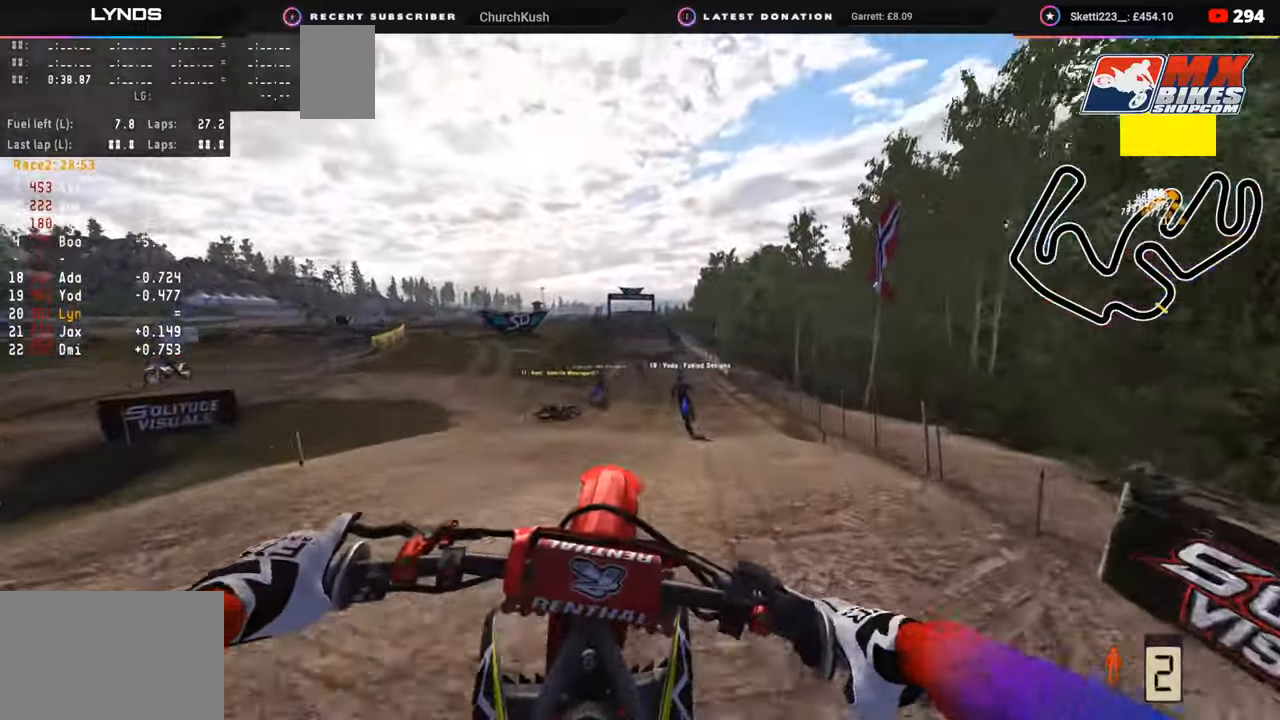
Gameplay with a controller (PlayStation layout); each line is a JSON object with the inputs held at the frame after it. "events" lists button and stick changes between this image and that frame as [ms after this image, input, new state], when the widget could be followed in between. Not read: L1.
{"buttons": ["R2"], "left_stick": "left", "right_stick": "center", "events": [[33, "left_stick", "left"], [150, "TRIANGLE", "down"], [233, "TRIANGLE", "up"], [500, "R2", "down"]]}
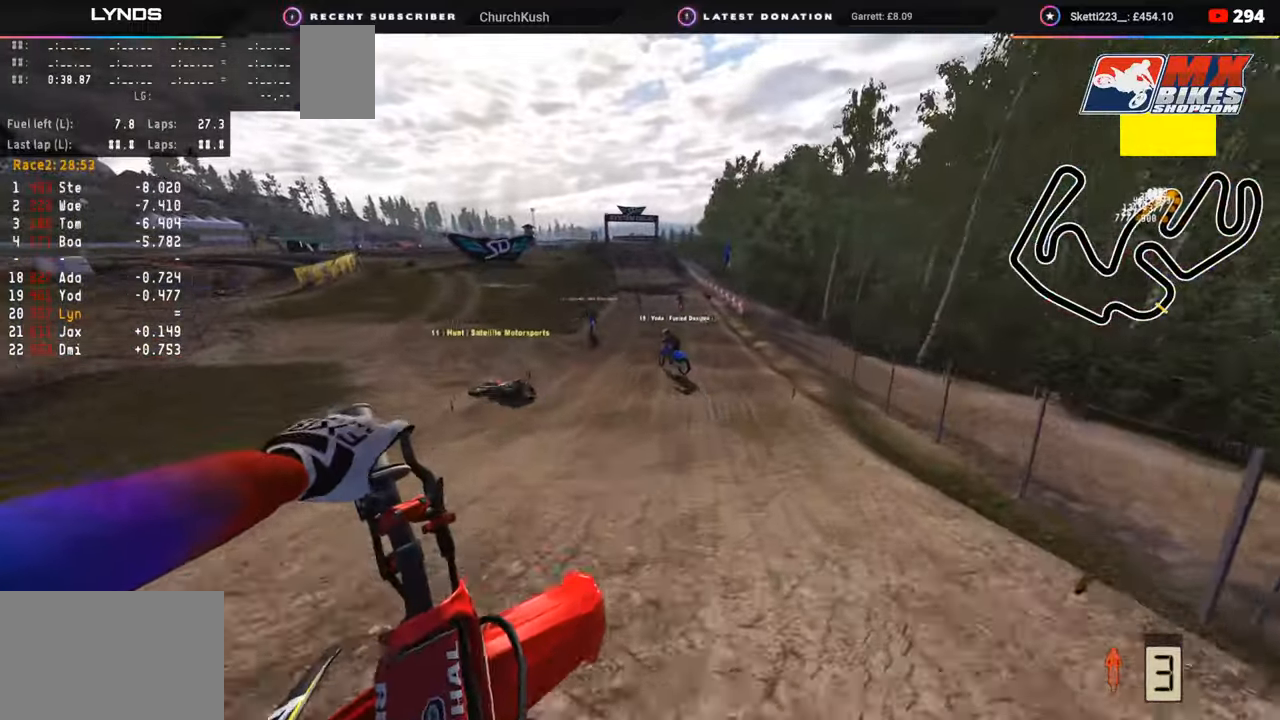
{"buttons": ["R2", "R3"], "left_stick": "center", "right_stick": "up", "events": [[50, "right_stick", "up"], [400, "left_stick", "center"], [417, "R3", "down"]]}
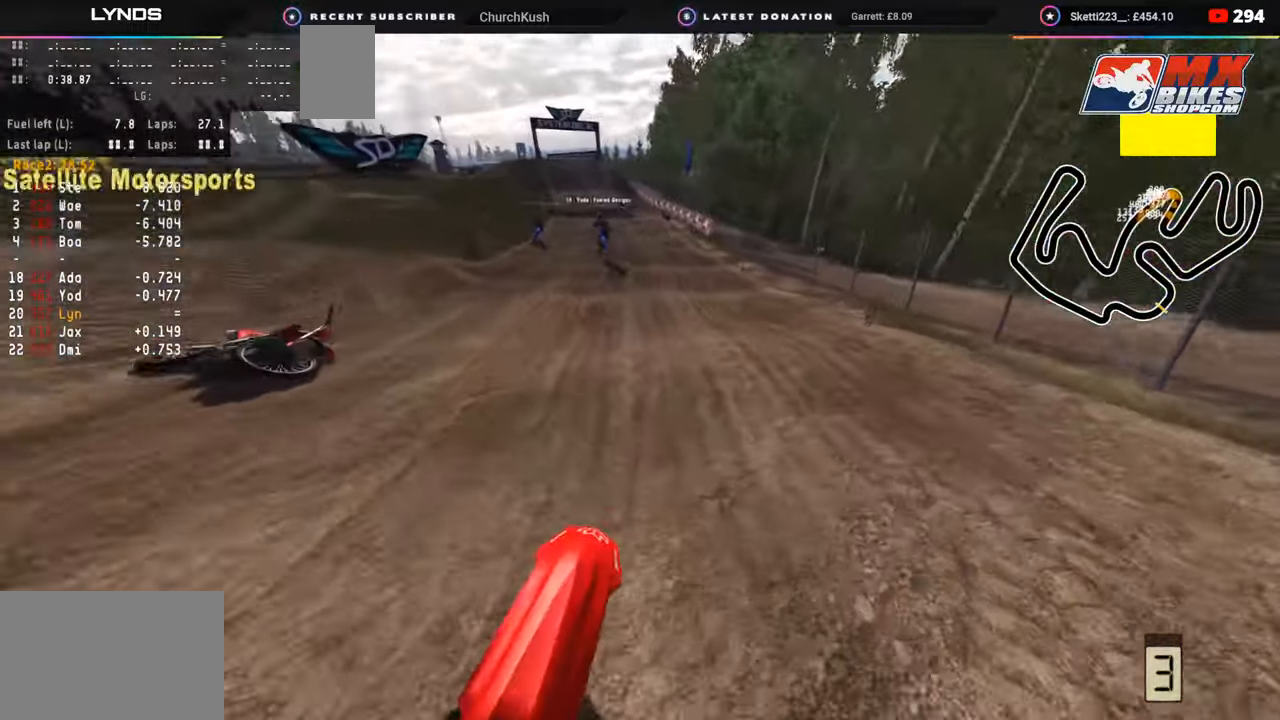
{"buttons": ["R2", "R3"], "left_stick": "down", "right_stick": "center", "events": [[100, "left_stick", "down"], [267, "right_stick", "center"]]}
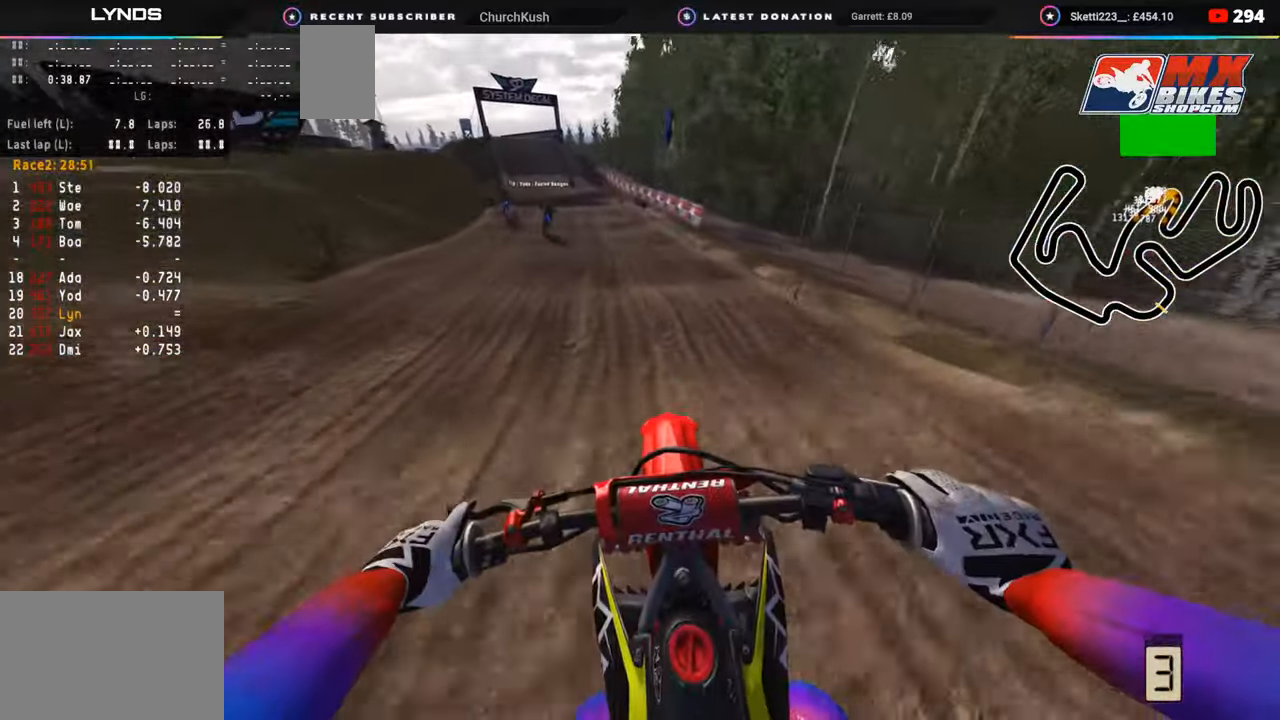
{"buttons": ["R2", "R3"], "left_stick": "down", "right_stick": "down", "events": [[283, "right_stick", "down"]]}
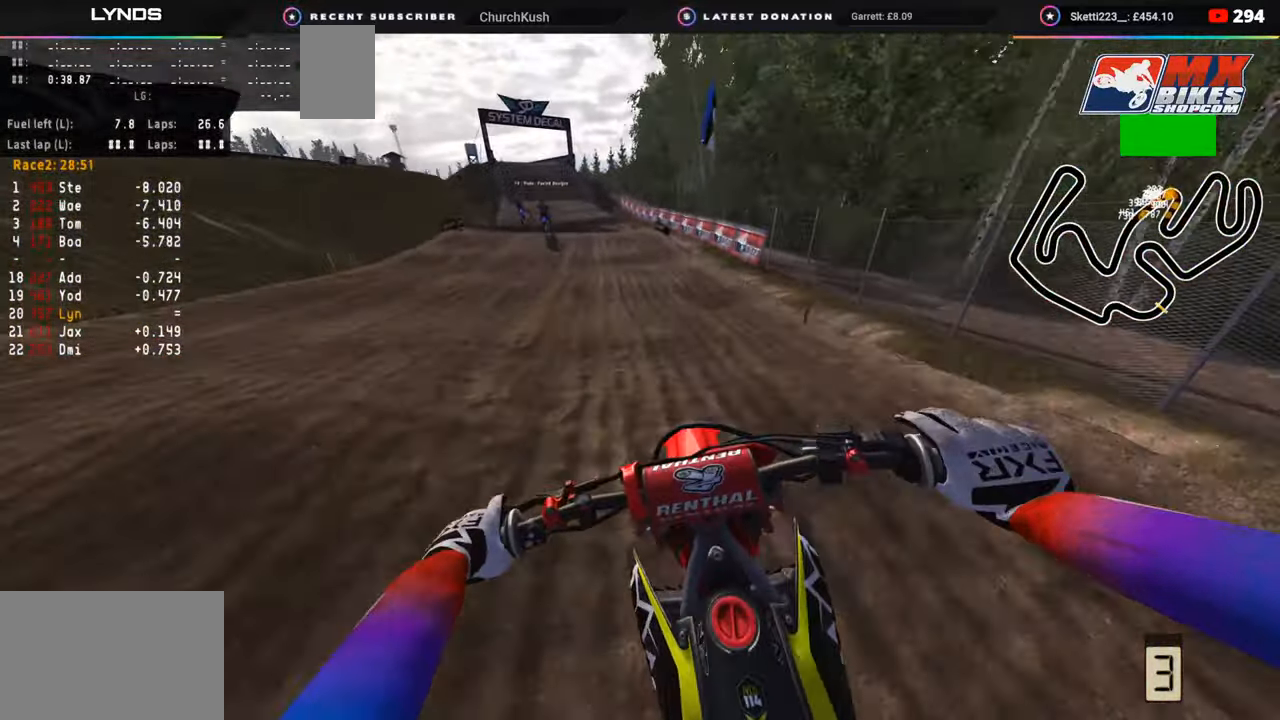
{"buttons": ["R2"], "left_stick": "down", "right_stick": "center", "events": [[250, "R3", "up"], [383, "right_stick", "center"]]}
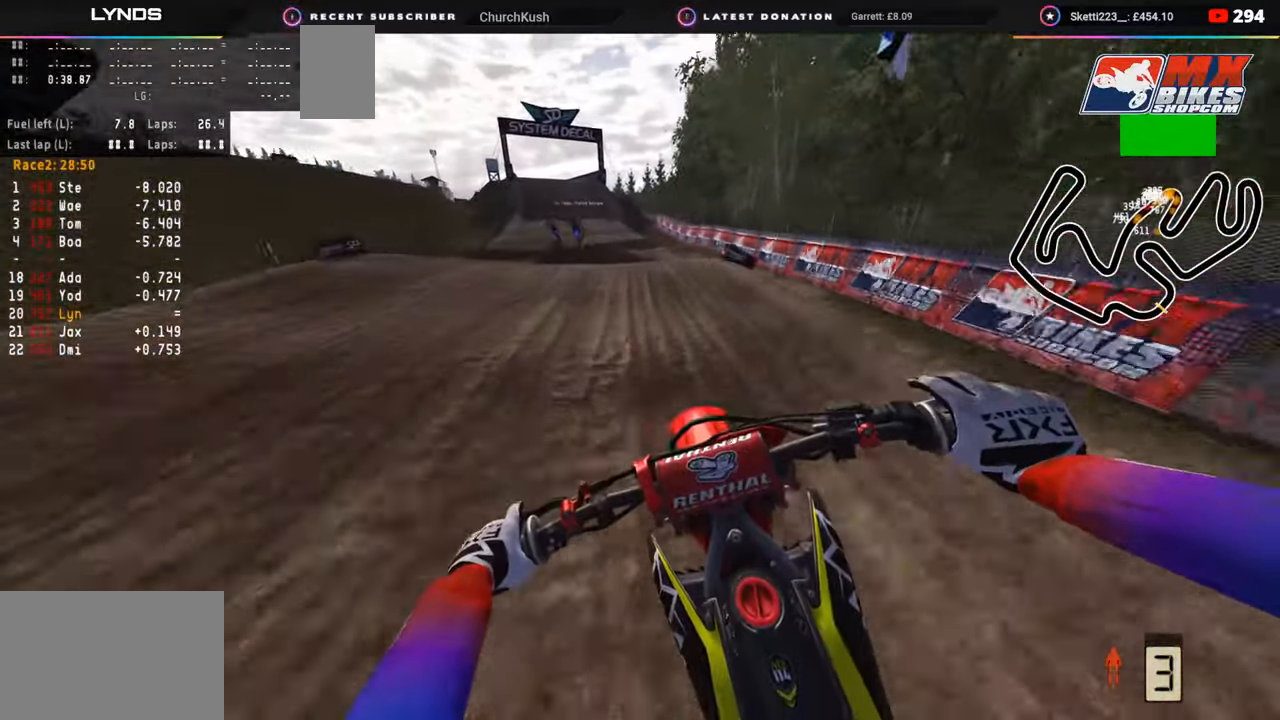
{"buttons": ["R2"], "left_stick": "center", "right_stick": "center", "events": [[83, "R3", "down"], [267, "right_stick", "down"], [400, "R3", "up"], [400, "left_stick", "center"], [433, "right_stick", "center"]]}
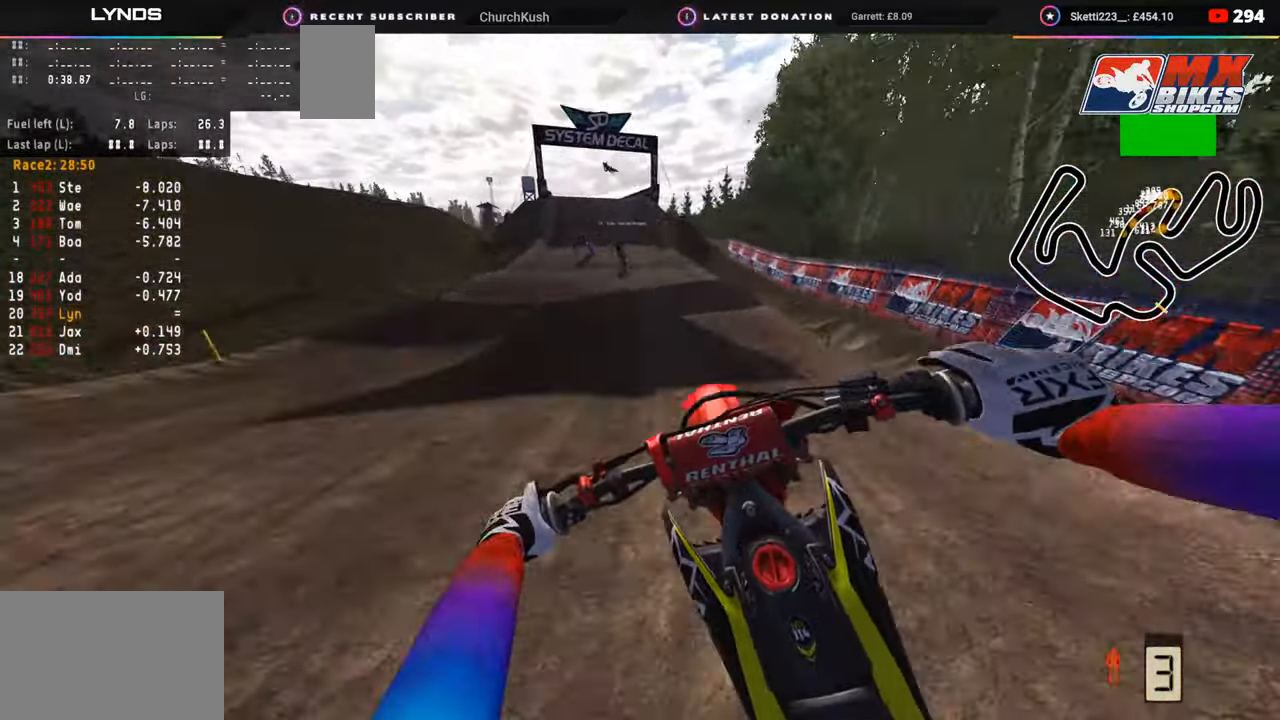
{"buttons": ["R2", "R3"], "left_stick": "down-left", "right_stick": "down", "events": [[50, "right_stick", "up"], [200, "left_stick", "down-left"], [333, "right_stick", "center"], [433, "R3", "down"], [500, "right_stick", "down"]]}
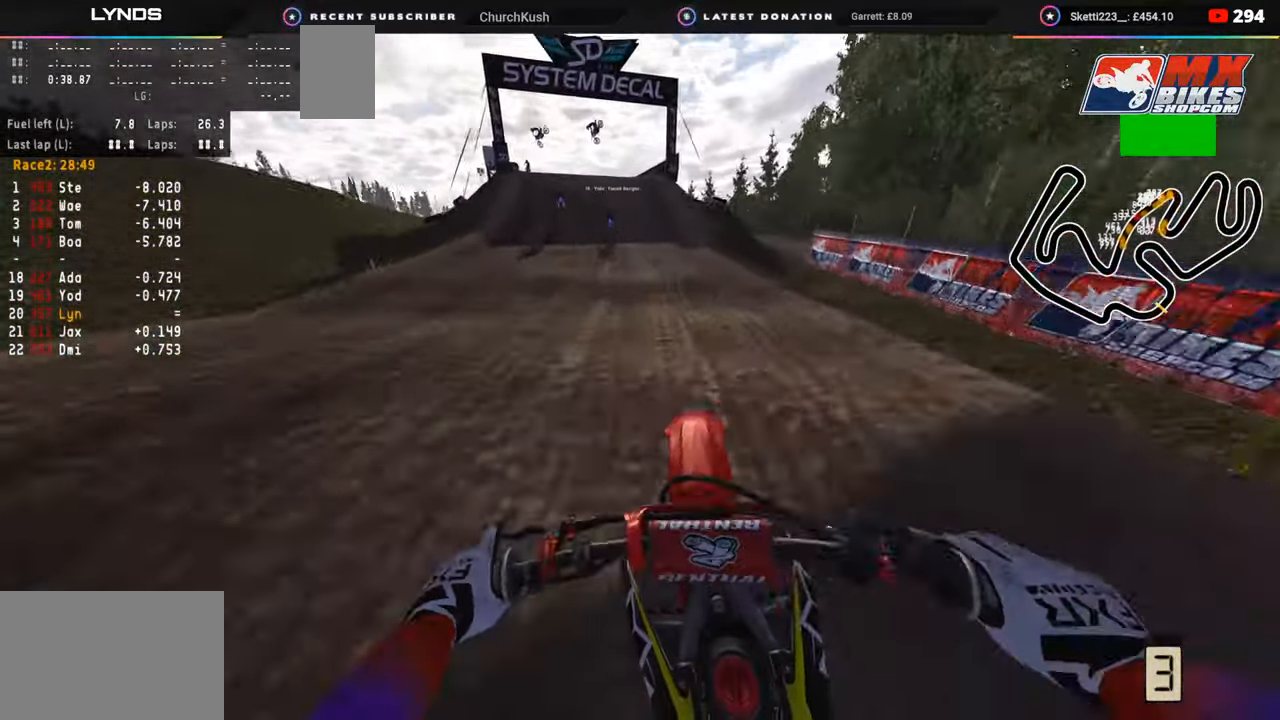
{"buttons": ["R2"], "left_stick": "down-left", "right_stick": "down", "events": [[283, "R3", "up"]]}
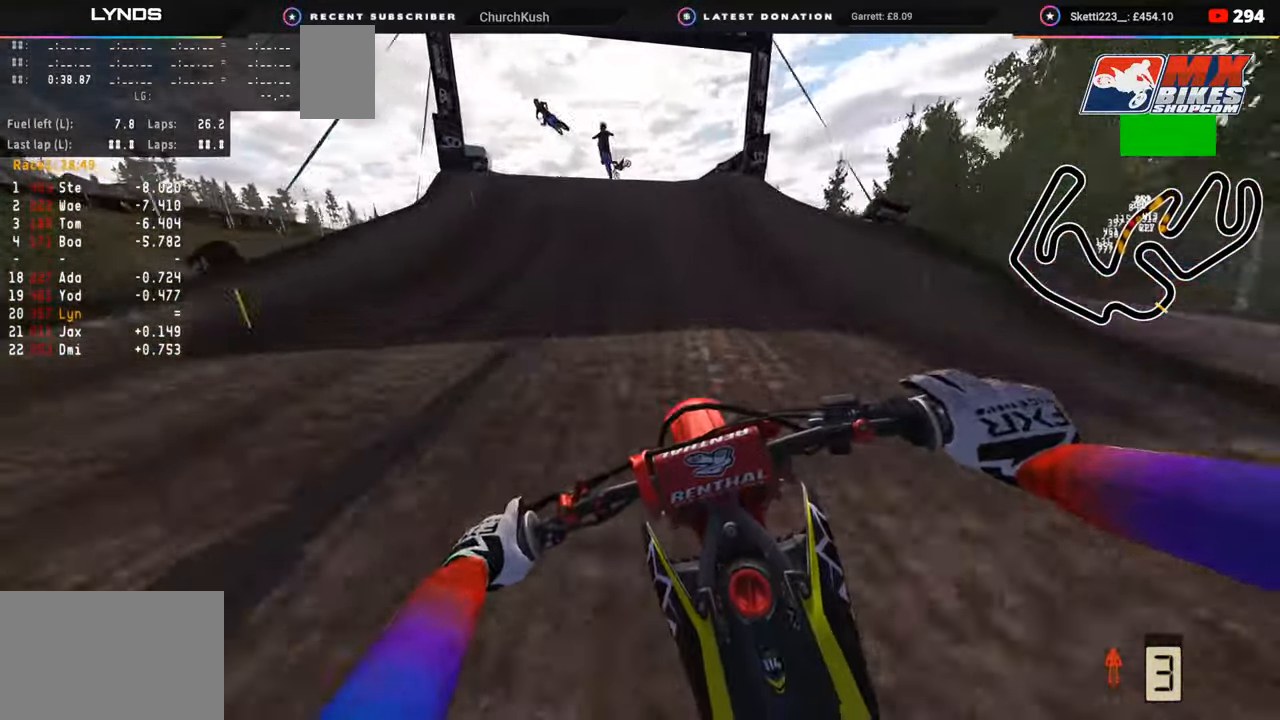
{"buttons": ["R3"], "left_stick": "down-left", "right_stick": "up-left", "events": [[200, "R2", "up"], [250, "R2", "down"], [350, "right_stick", "left"], [367, "R2", "up"], [450, "R3", "down"], [450, "right_stick", "up-left"]]}
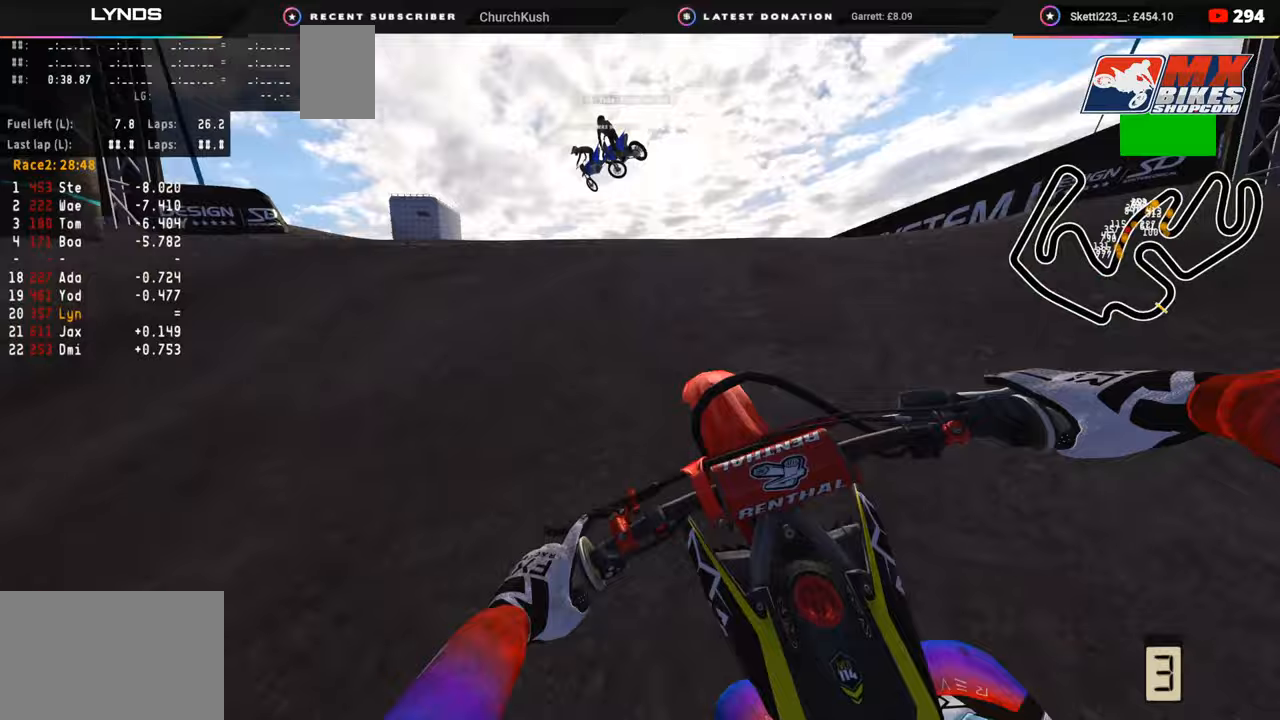
{"buttons": ["R2"], "left_stick": "right", "right_stick": "down-right", "events": [[67, "right_stick", "center"], [83, "left_stick", "up-left"], [167, "left_stick", "up-right"], [267, "right_stick", "down-right"], [350, "R2", "down"], [350, "left_stick", "right"], [383, "R3", "up"]]}
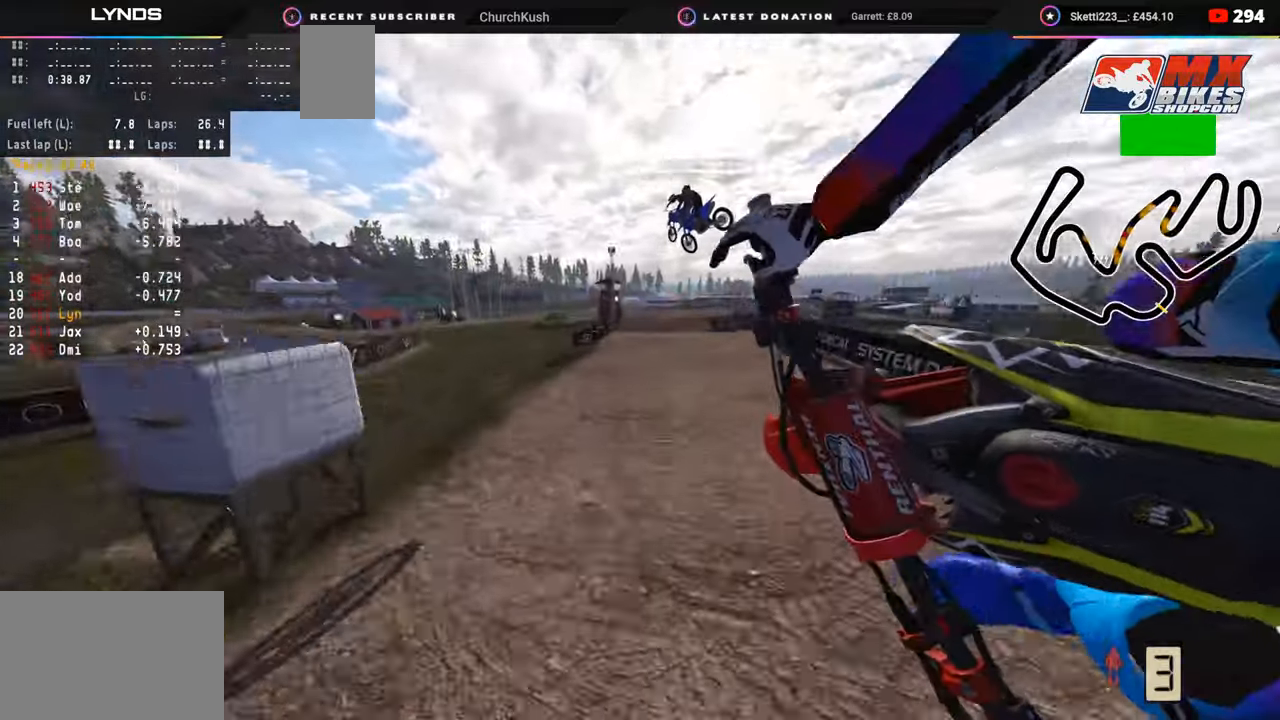
{"buttons": ["R2"], "left_stick": "down-left", "right_stick": "right", "events": [[133, "left_stick", "center"], [317, "left_stick", "left"], [417, "left_stick", "down-left"], [500, "right_stick", "right"]]}
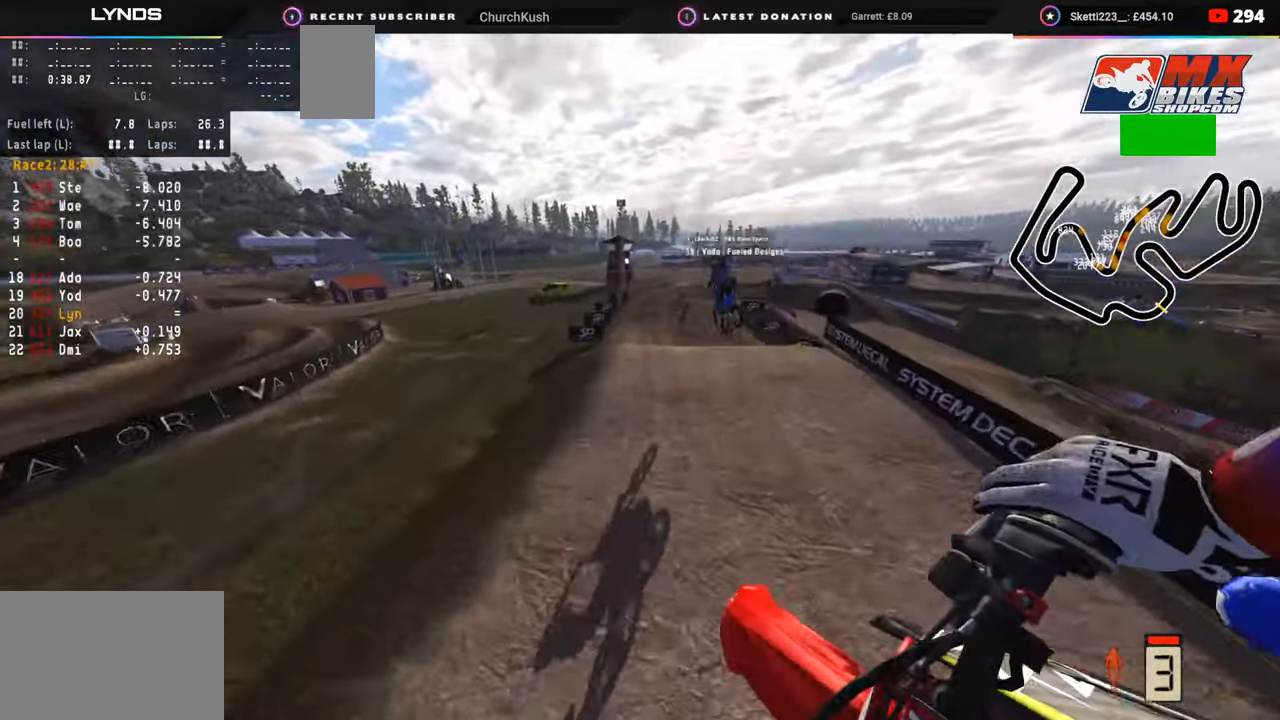
{"buttons": ["R2"], "left_stick": "down-left", "right_stick": "up-right", "events": [[67, "TOUCHPAD", "down"], [267, "TOUCHPAD", "up"], [283, "right_stick", "up-right"]]}
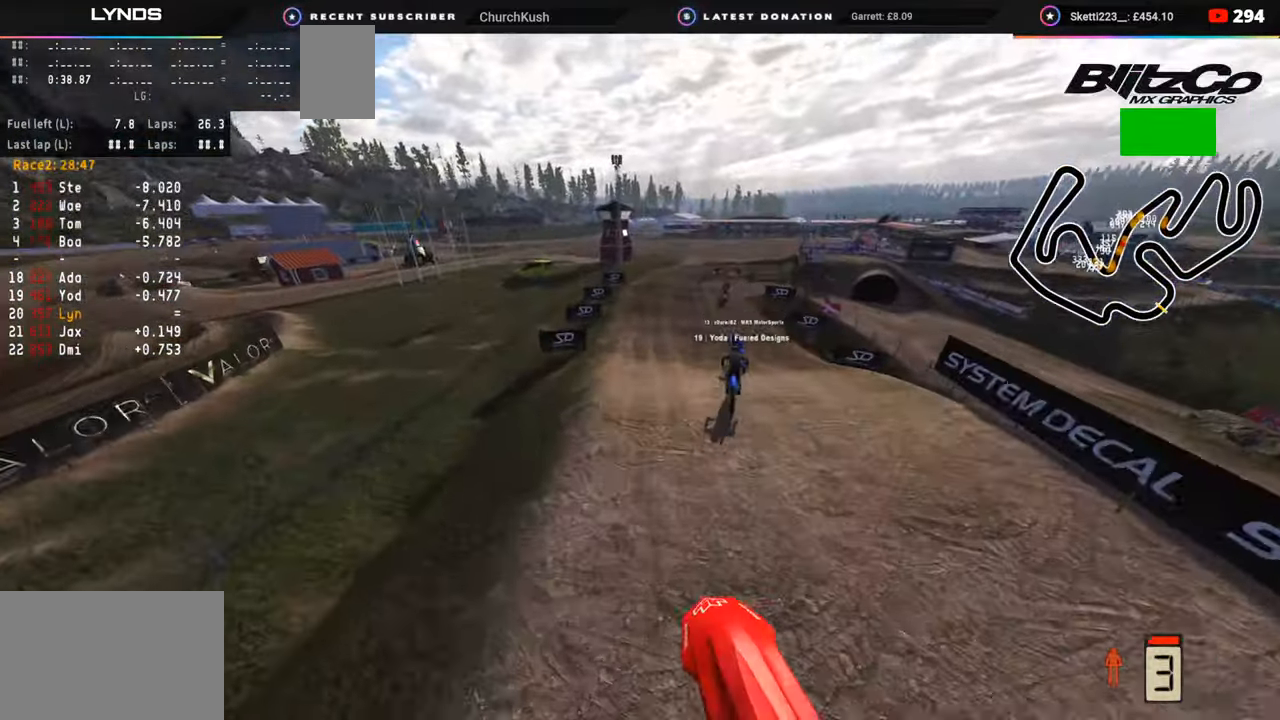
{"buttons": ["R2"], "left_stick": "left", "right_stick": "center", "events": [[67, "left_stick", "center"], [317, "left_stick", "left"], [350, "right_stick", "up"], [450, "right_stick", "center"]]}
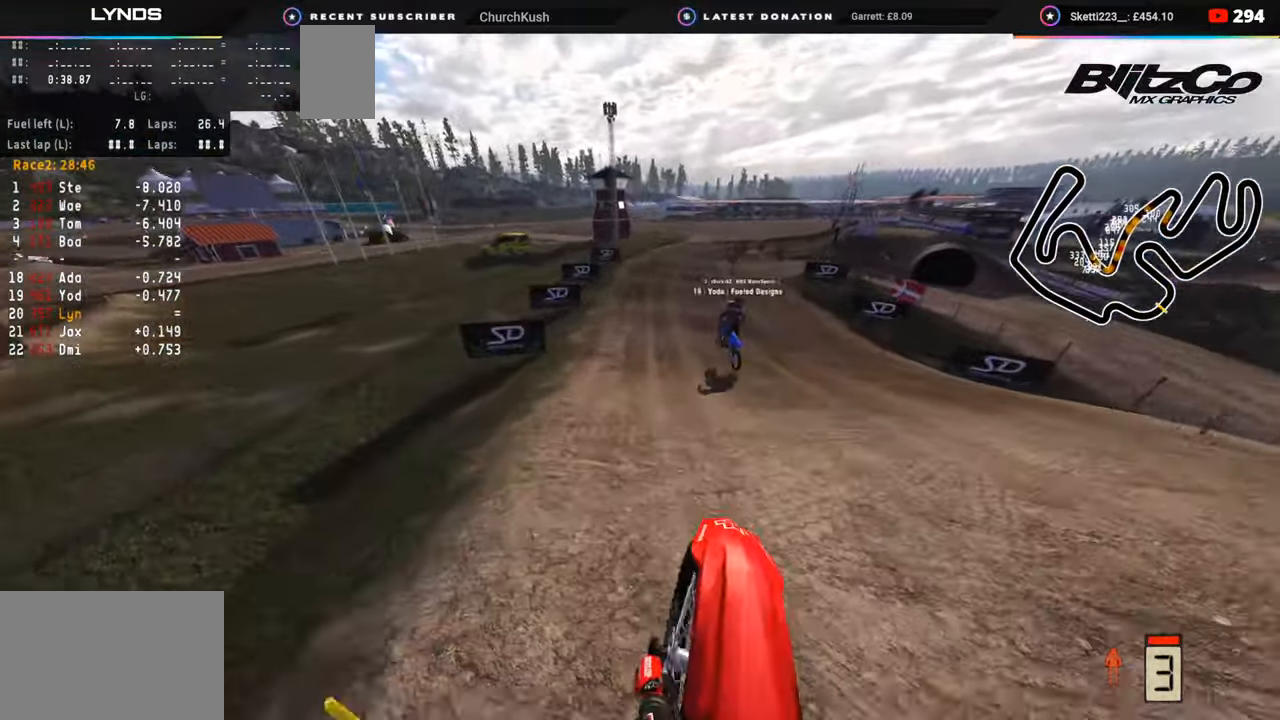
{"buttons": ["R2"], "left_stick": "up-right", "right_stick": "down-right", "events": [[17, "R3", "down"], [183, "left_stick", "center"], [183, "right_stick", "down"], [367, "right_stick", "down-right"], [483, "R3", "up"], [483, "left_stick", "up-right"]]}
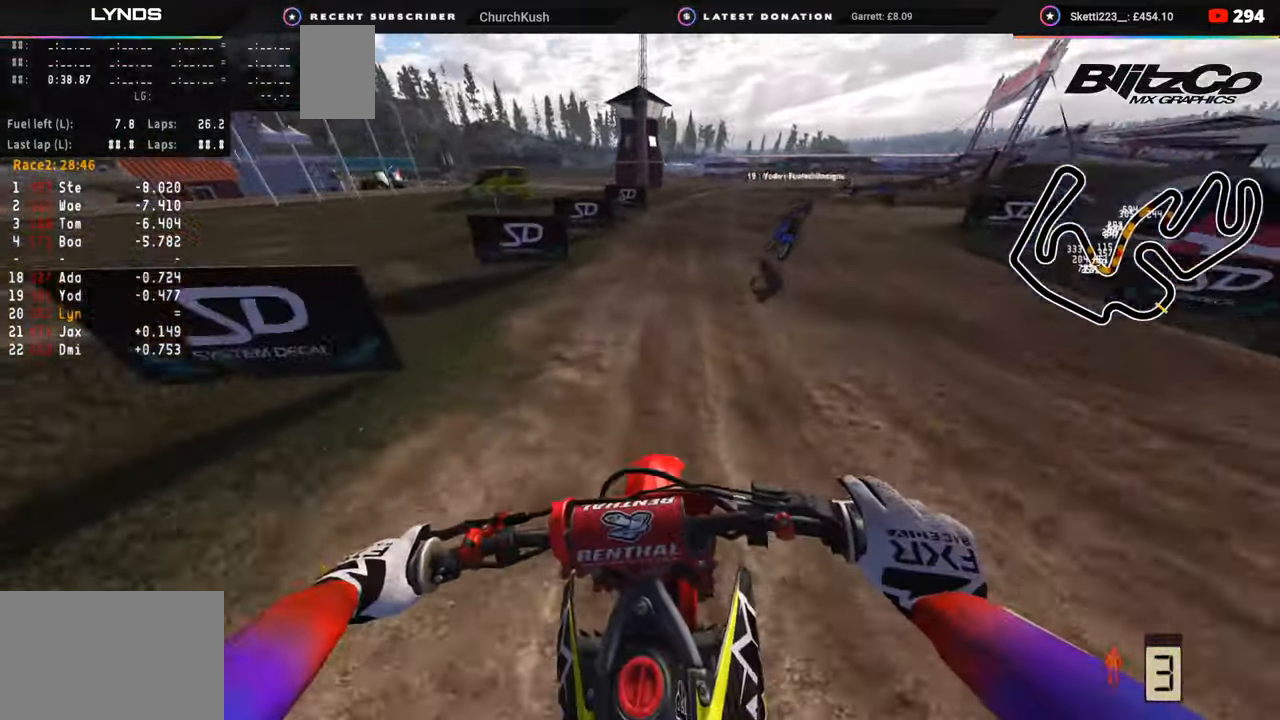
{"buttons": [], "left_stick": "up-right", "right_stick": "down", "events": [[383, "right_stick", "down"], [400, "R2", "up"]]}
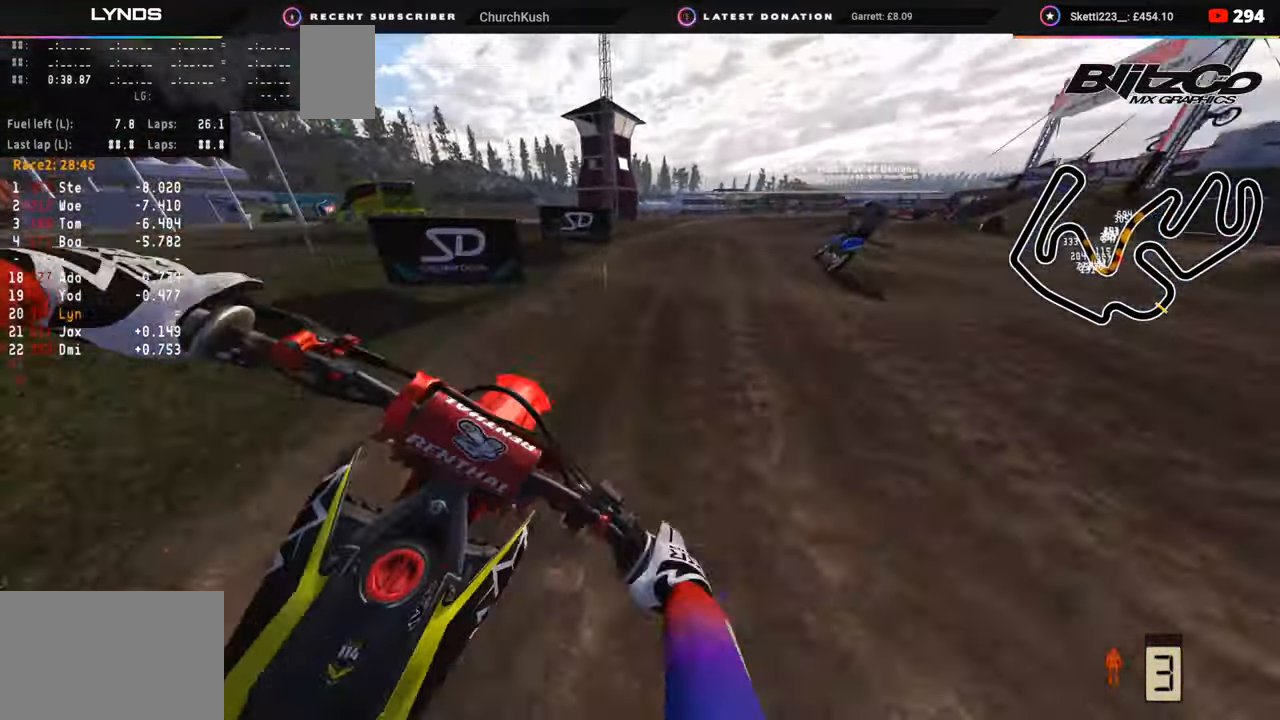
{"buttons": ["R2"], "left_stick": "up-right", "right_stick": "down", "events": [[33, "R2", "down"], [150, "R2", "up"], [217, "R2", "down"], [350, "R2", "up"], [467, "R2", "down"]]}
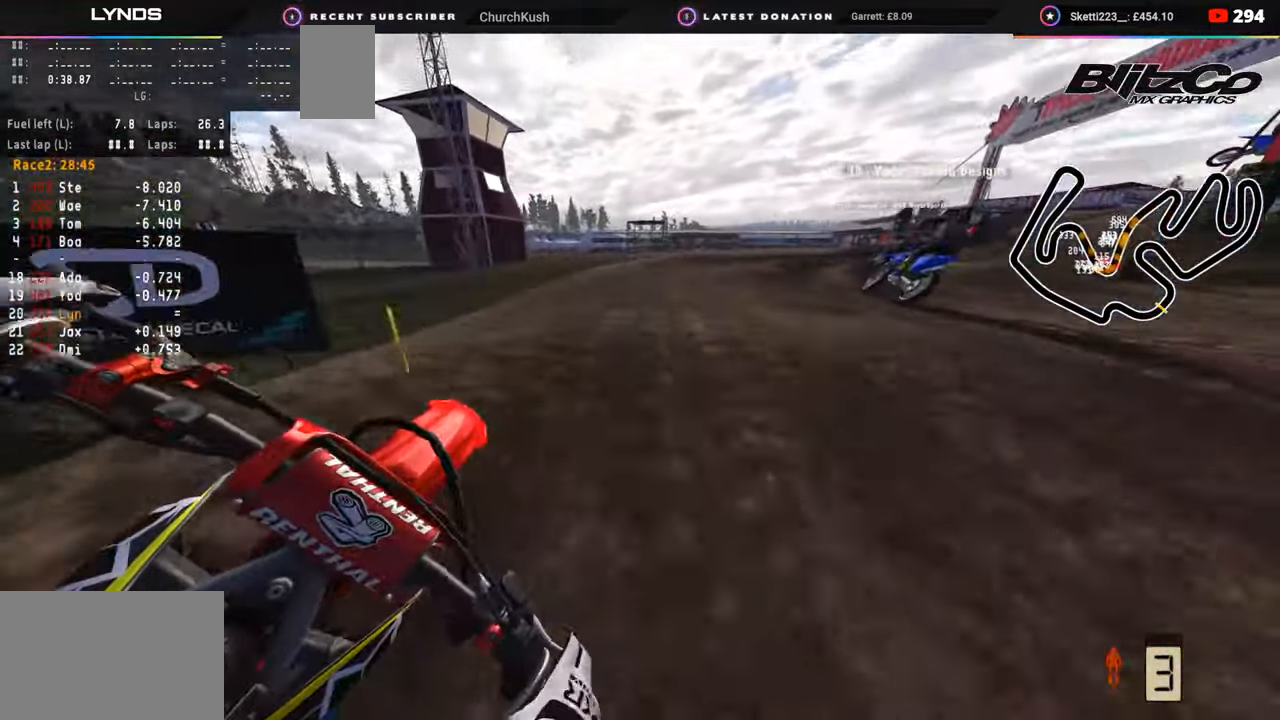
{"buttons": [], "left_stick": "up-right", "right_stick": "center", "events": [[67, "R2", "up"], [167, "R2", "down"], [283, "R2", "up"], [400, "SQUARE", "down"], [417, "right_stick", "center"], [483, "SQUARE", "up"]]}